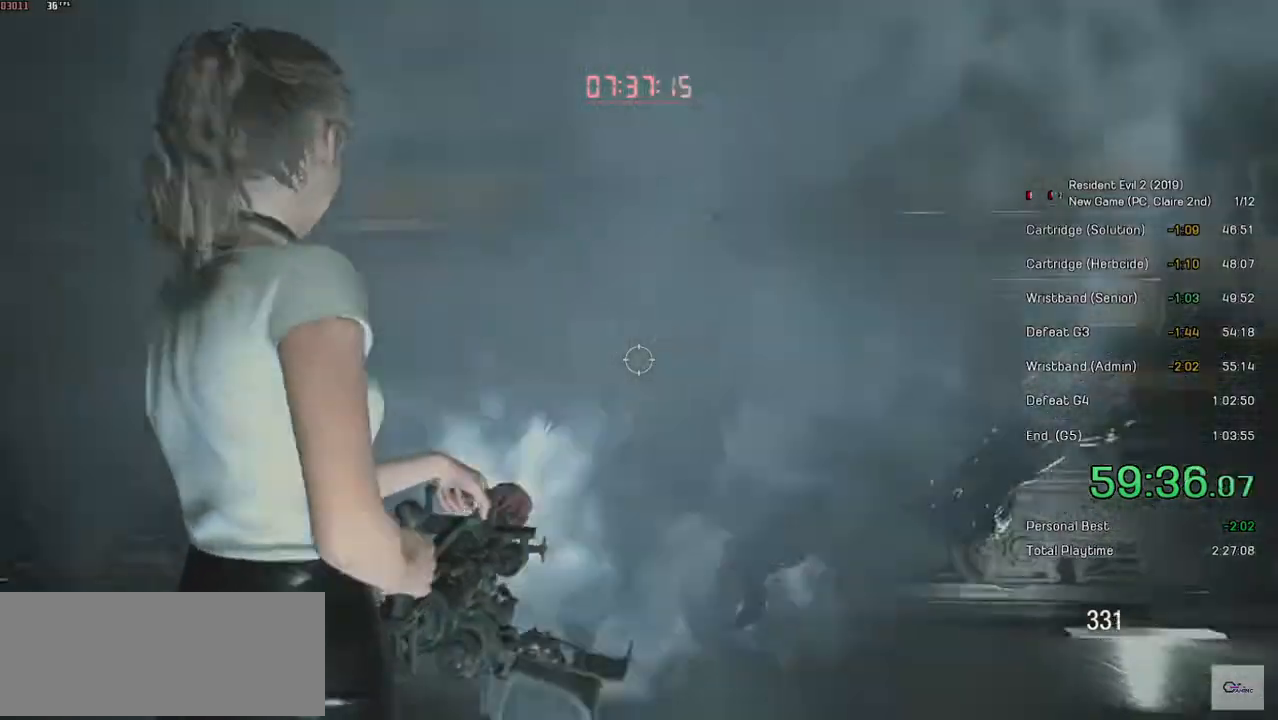
Gameplay with keyboard and mouse; each line is a JSON object with the keys and mouse buttons held at the frame after it. "events" lists presses ("down") and releases ("up") of "a", "ctrl", "d", "e", "f", "q", "r", "s", "shift", "space", "tab", "w", "mouse_left", "mouse_wheel" and "mouse_right" between this image and that frame as [ms after this image, input, new state], when the widget could be followed in between. "mouse_left", "mouse_wheel", "mouse_right" = the "left", "wheel", "right" buttons of the "mouse" list. No other keys are recorded. "wheel" means that the mouse wheel is clicked or scrolled. Mouse movement is not recorded.
{"keys": ["s"], "mouse": ["left", "right"], "events": []}
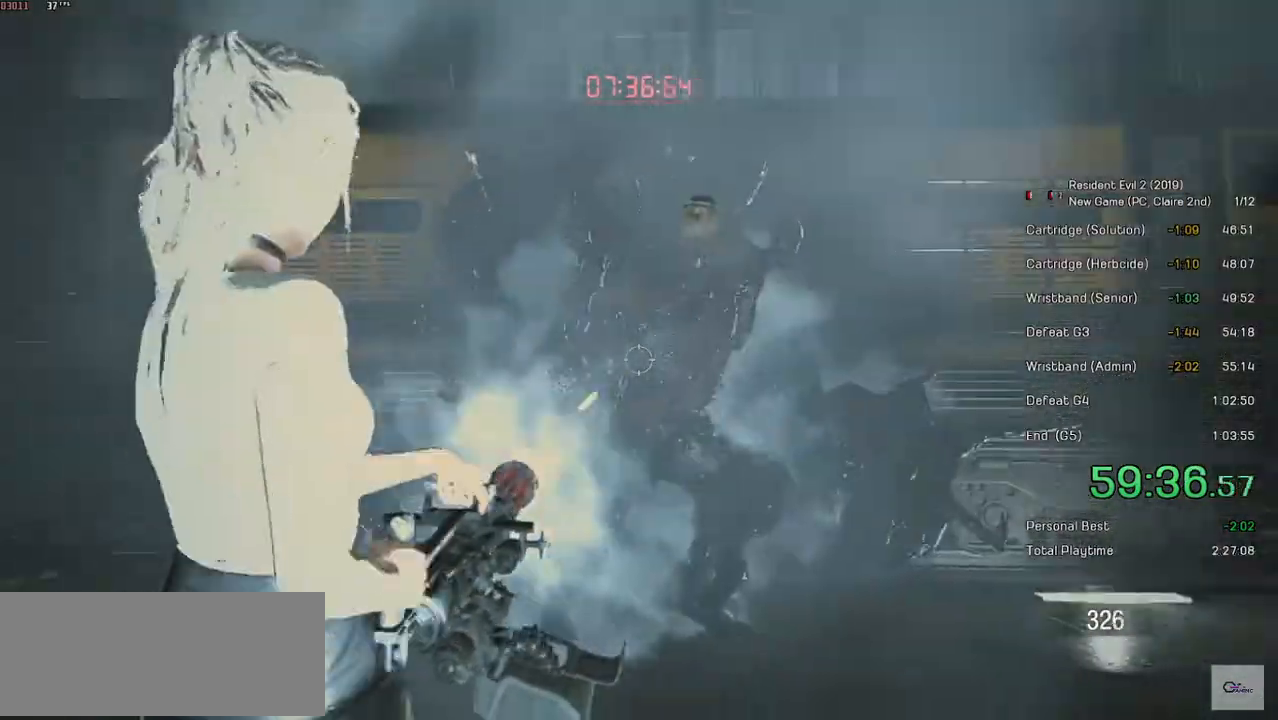
{"keys": ["s"], "mouse": ["left", "right"], "events": []}
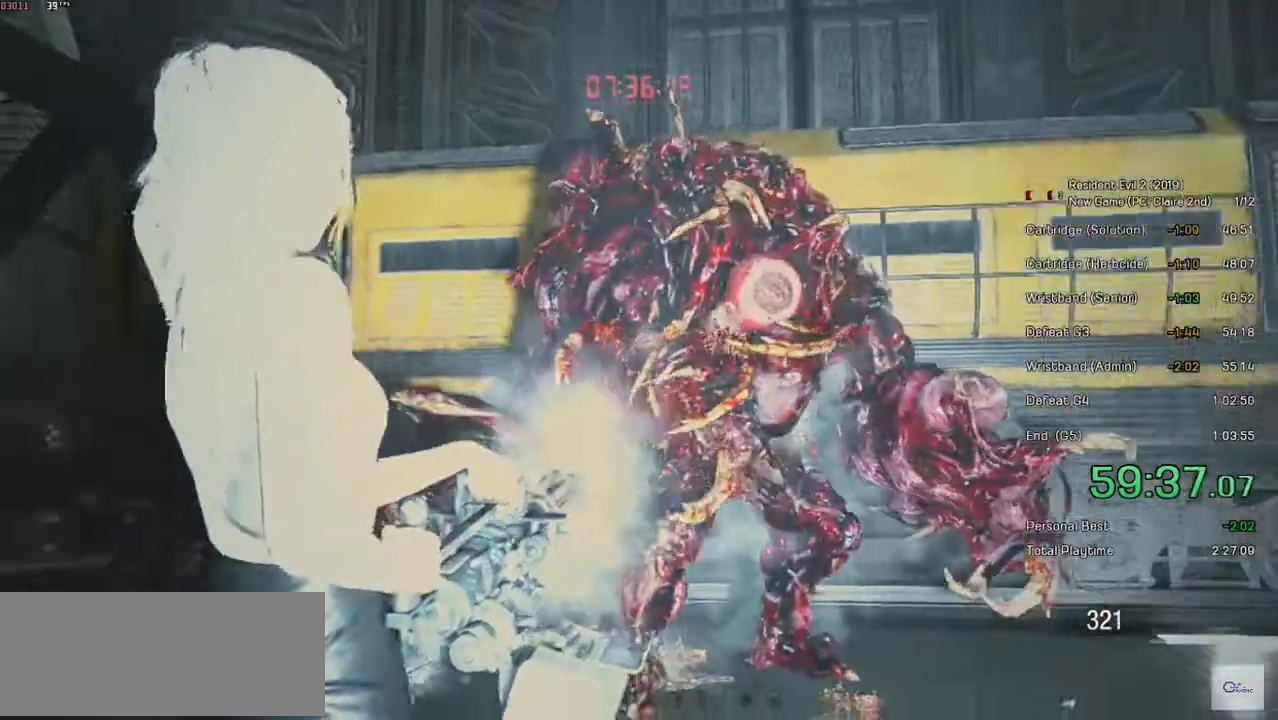
{"keys": ["s"], "mouse": ["left", "right"], "events": []}
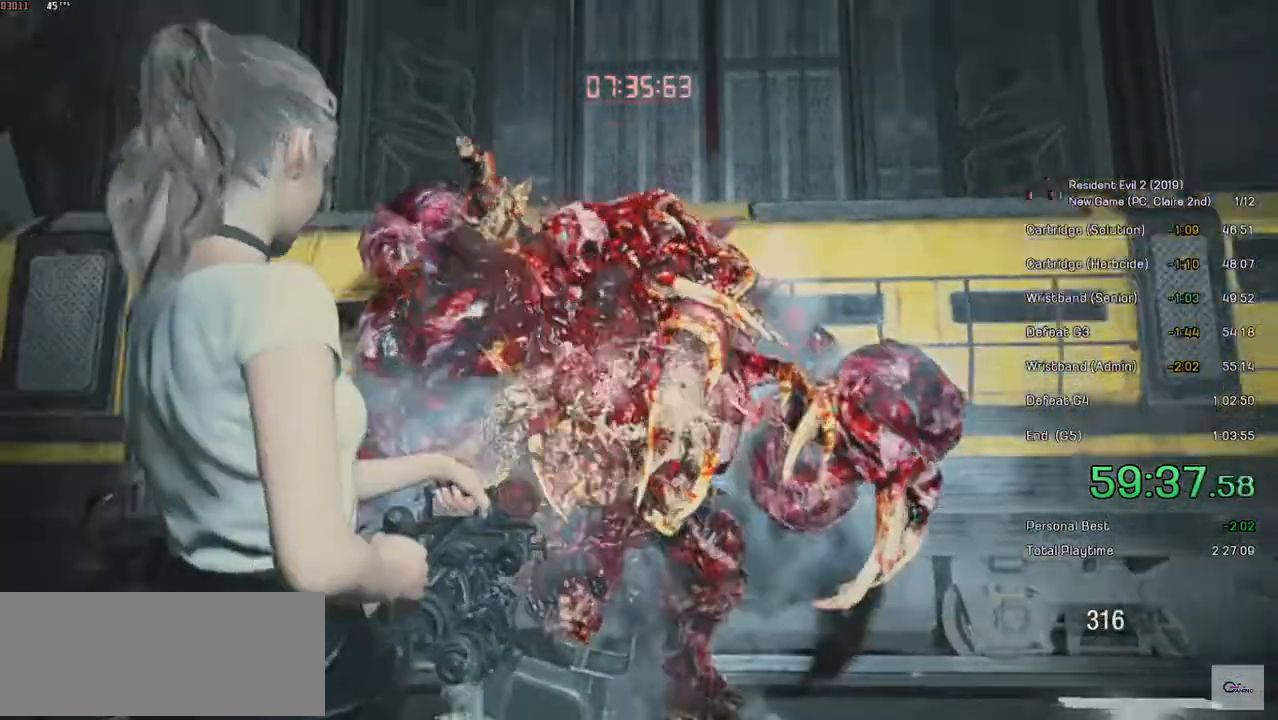
{"keys": [], "mouse": ["left", "right"], "events": [[200, "s", "up"]]}
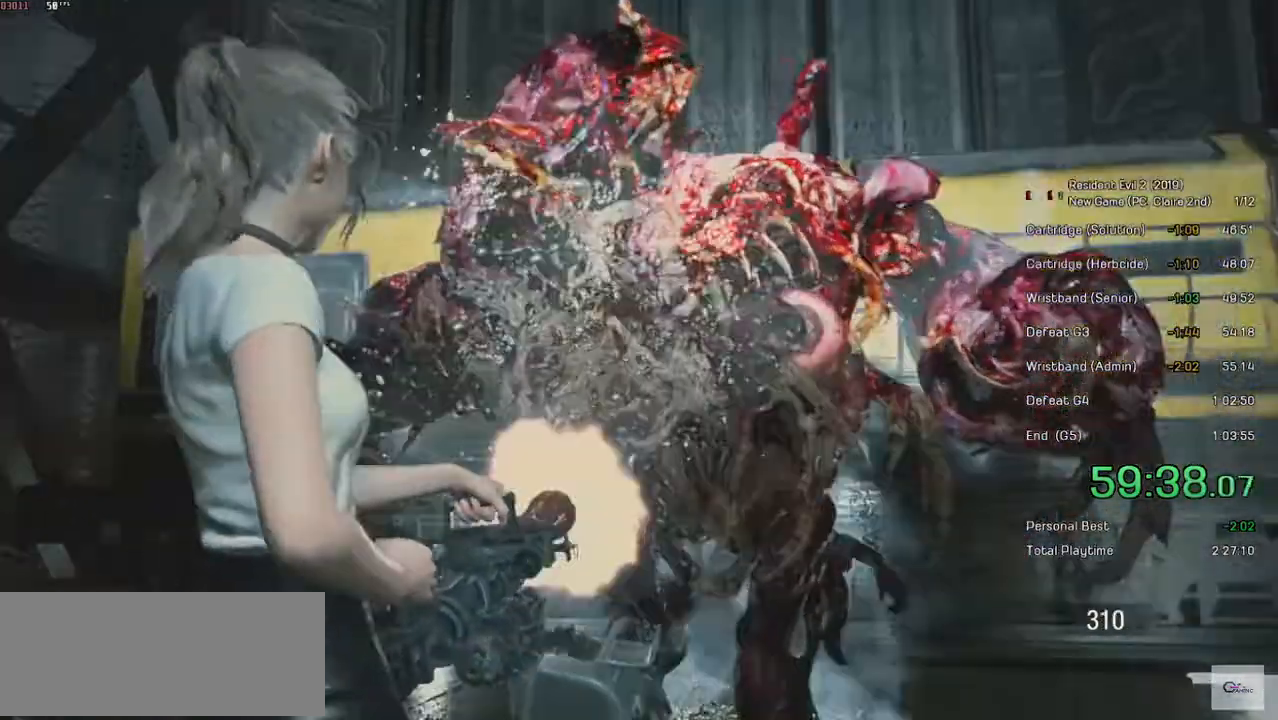
{"keys": ["shift", "w"], "mouse": ["left", "right"], "events": [[500, "shift", "down"], [500, "w", "down"]]}
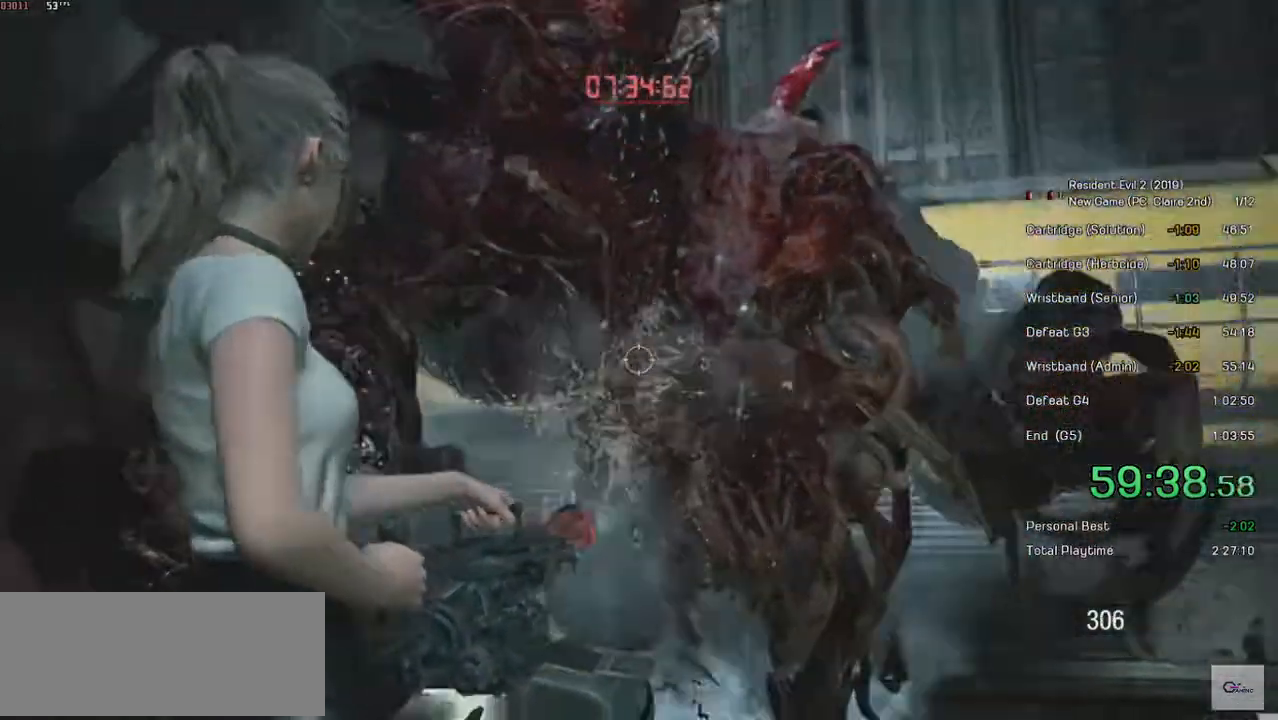
{"keys": ["shift", "w"], "mouse": [], "events": [[50, "mouse_left", "up"], [50, "mouse_right", "up"]]}
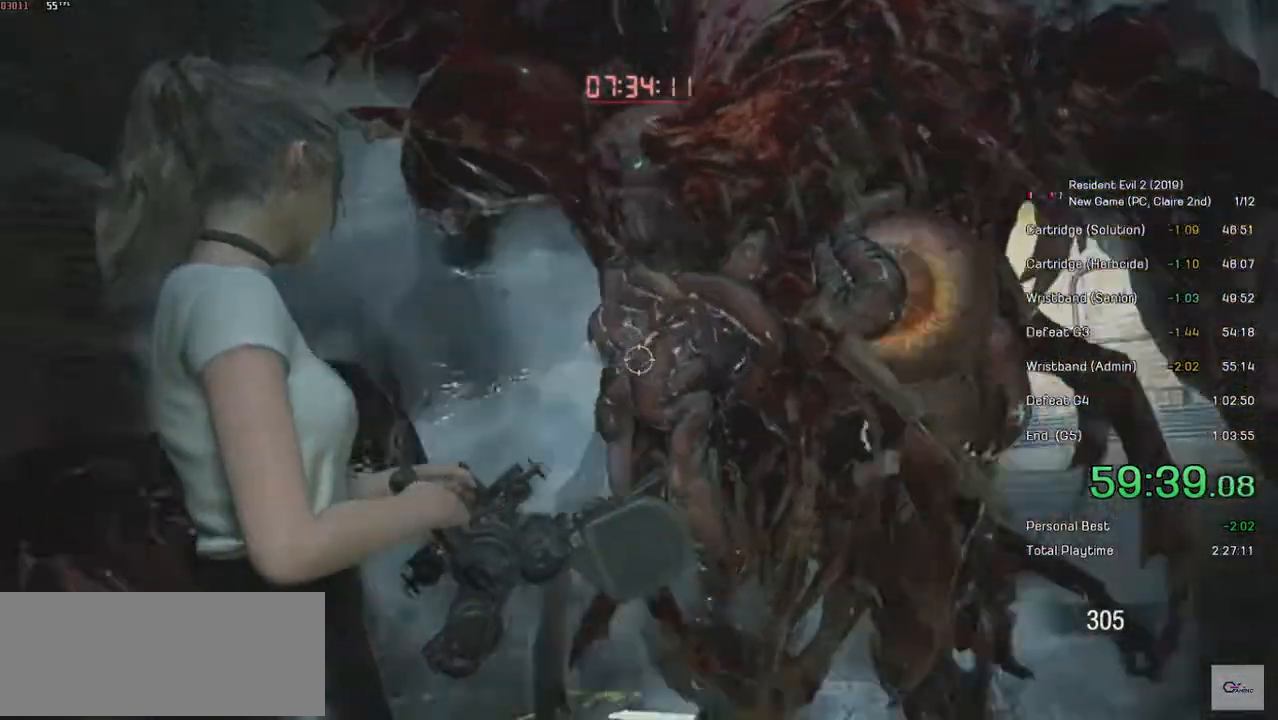
{"keys": ["shift", "space", "w"], "mouse": [], "events": [[500, "space", "down"]]}
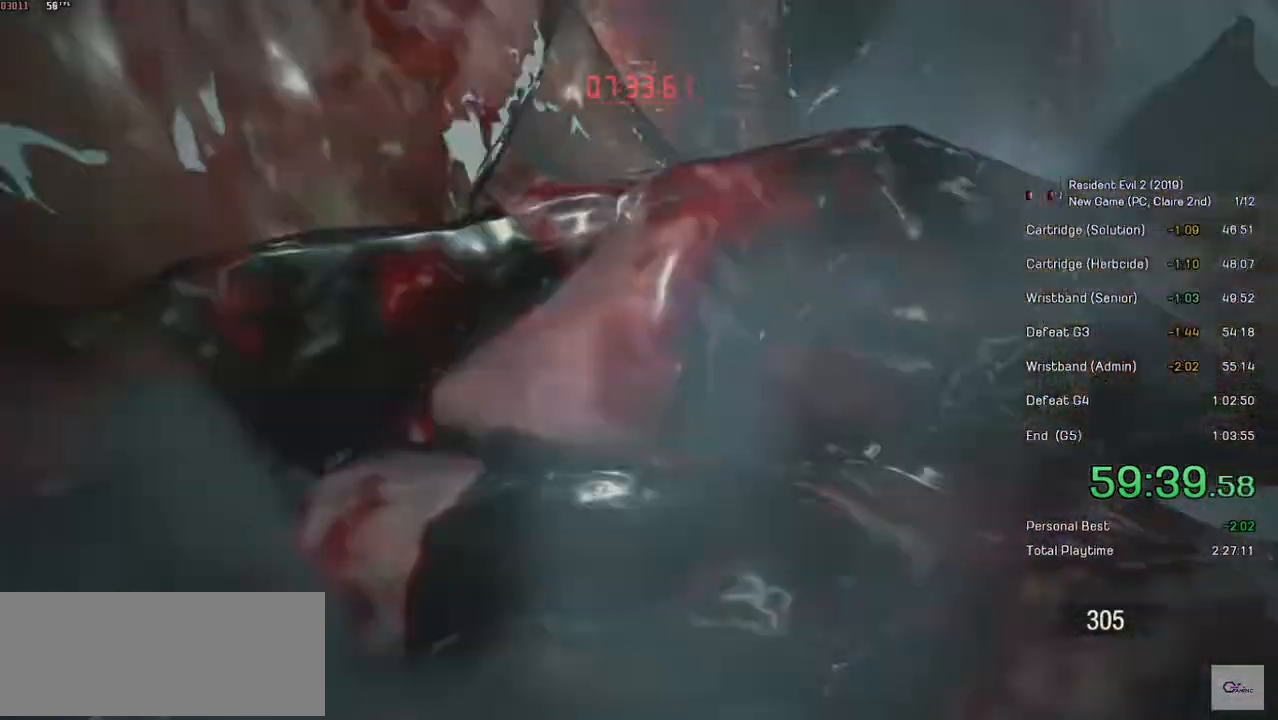
{"keys": ["shift", "space", "w"], "mouse": [], "events": []}
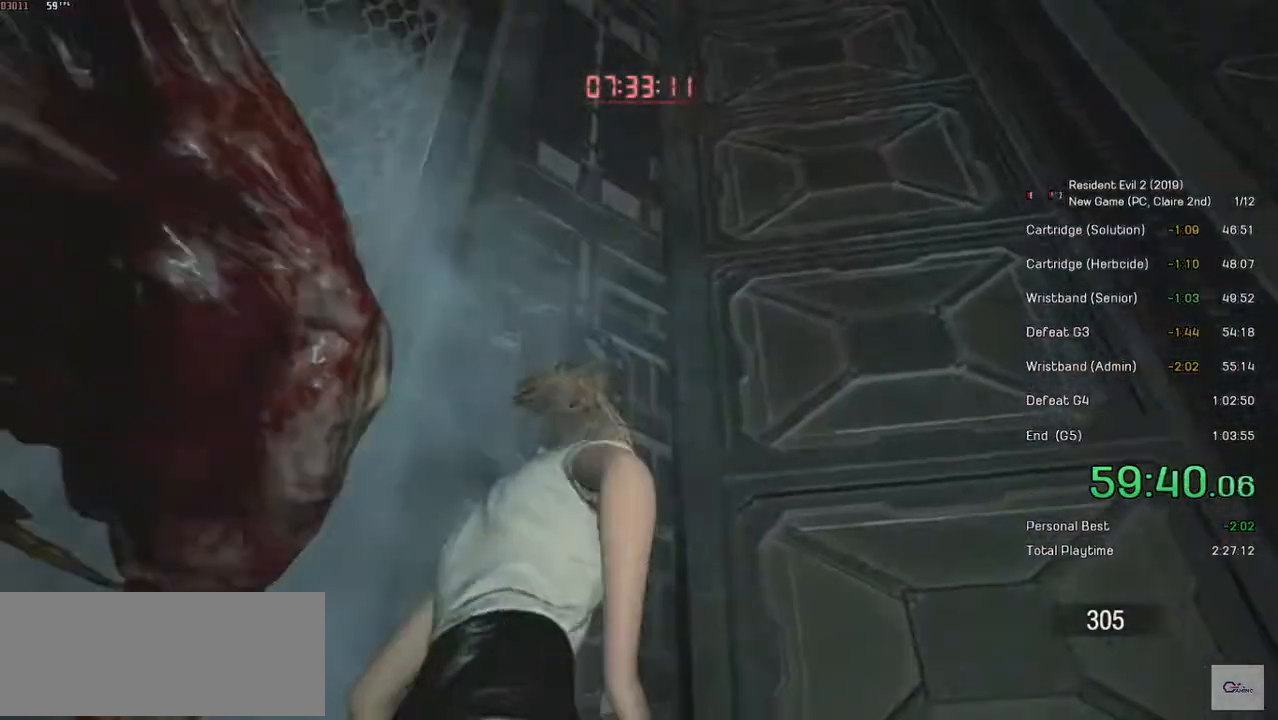
{"keys": ["shift", "space", "w"], "mouse": [], "events": [[50, "mouse_left", "down"], [384, "mouse_left", "up"]]}
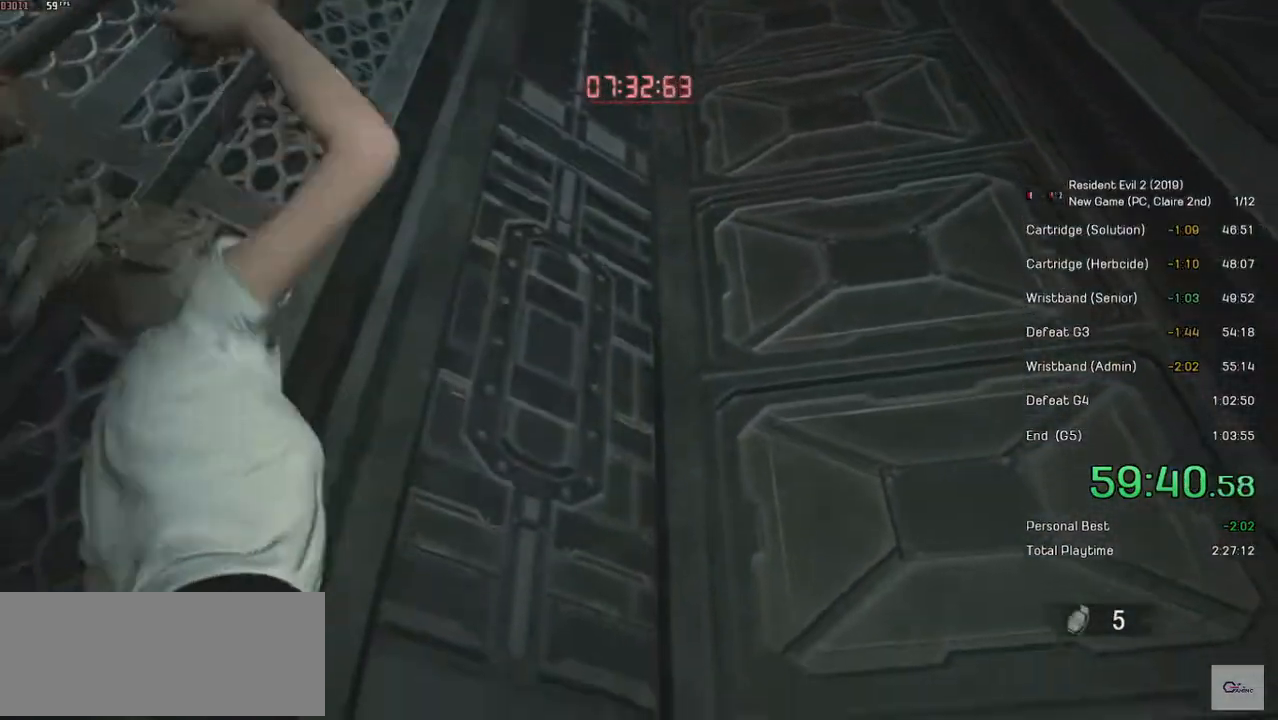
{"keys": ["d", "shift", "space", "w"], "mouse": [], "events": [[334, "d", "down"]]}
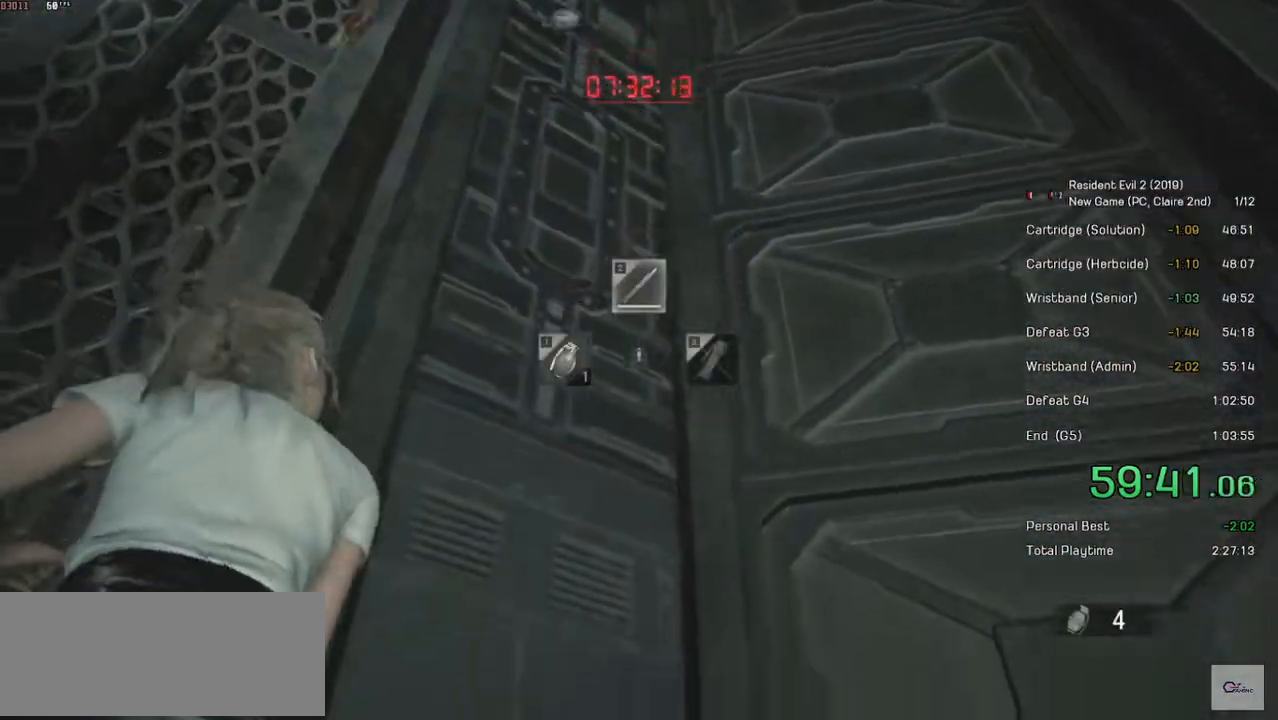
{"keys": ["d", "s", "shift", "space"], "mouse": [], "events": [[184, "w", "up"], [434, "s", "down"]]}
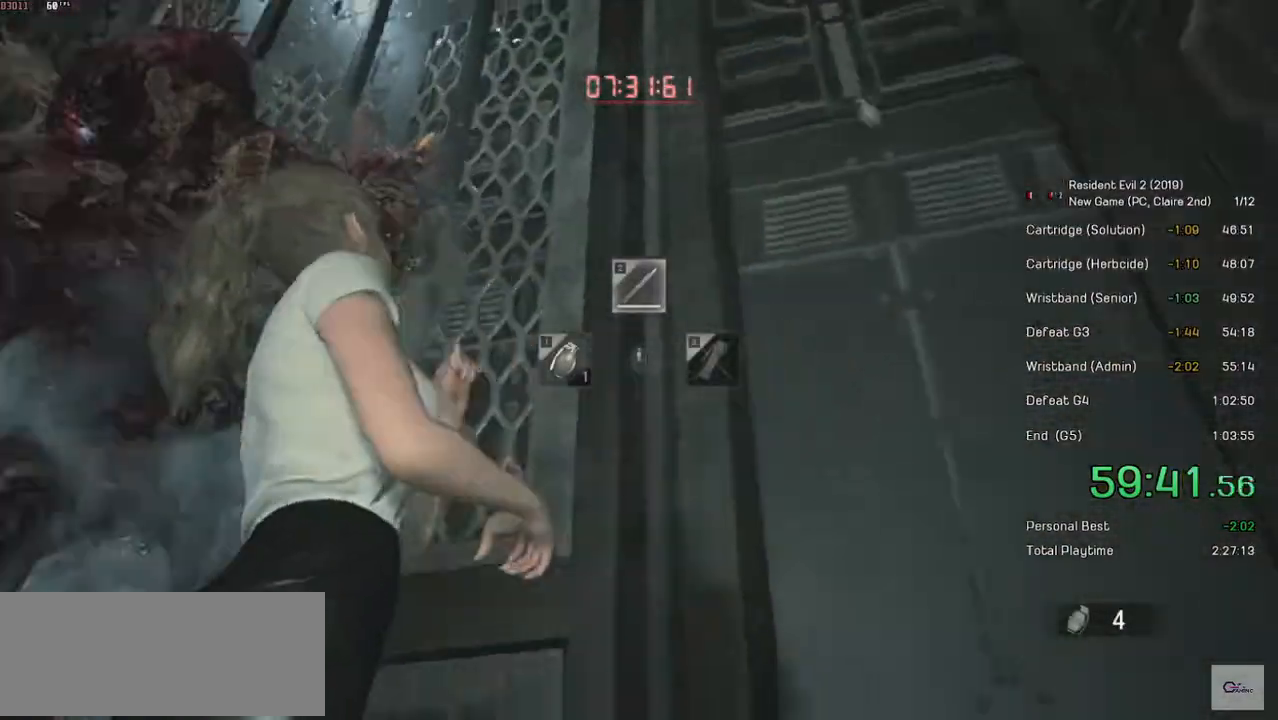
{"keys": ["d", "s", "shift", "space"], "mouse": [], "events": []}
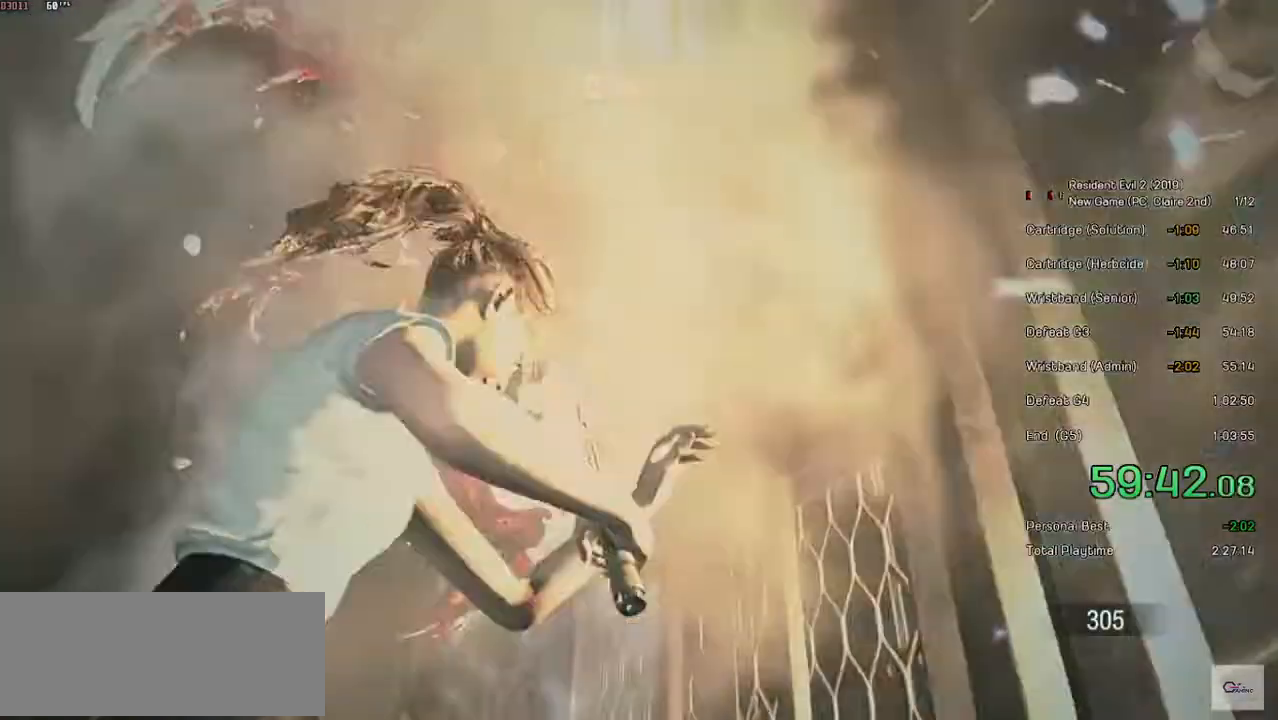
{"keys": ["d", "shift", "space", "w"], "mouse": [], "events": [[300, "s", "up"], [450, "w", "down"]]}
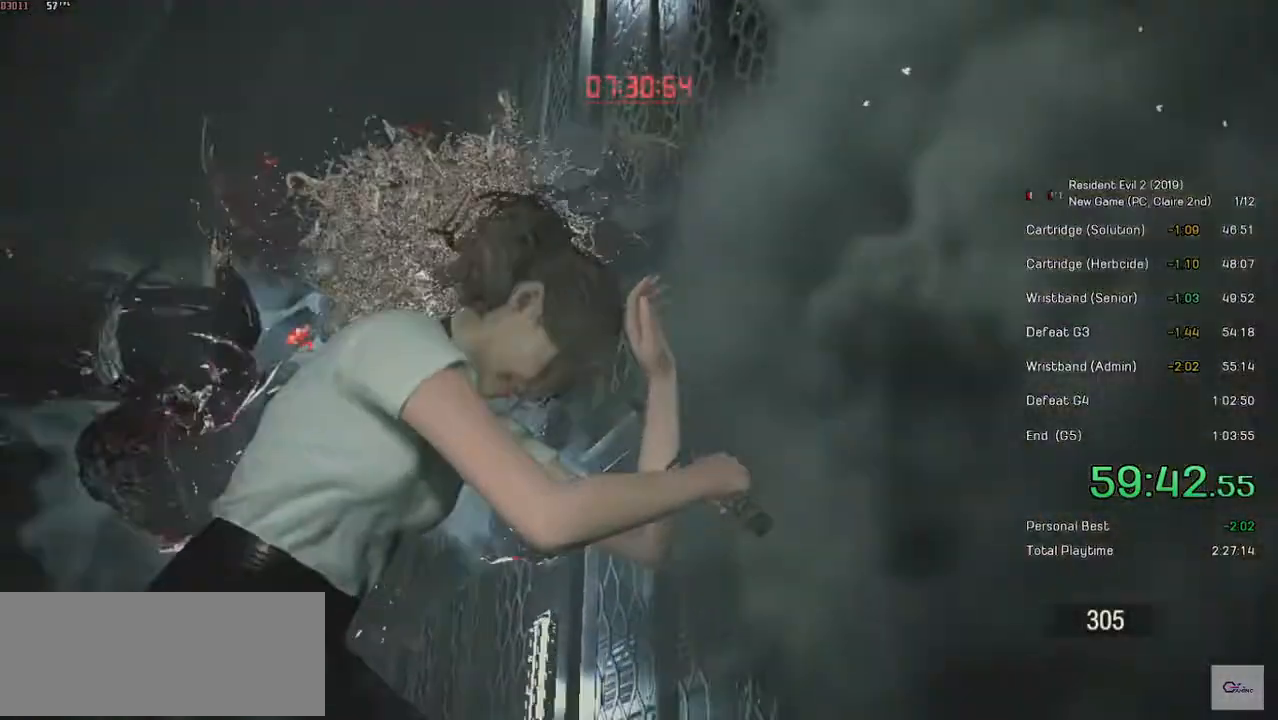
{"keys": ["shift", "w"], "mouse": [], "events": [[84, "space", "up"], [100, "d", "up"]]}
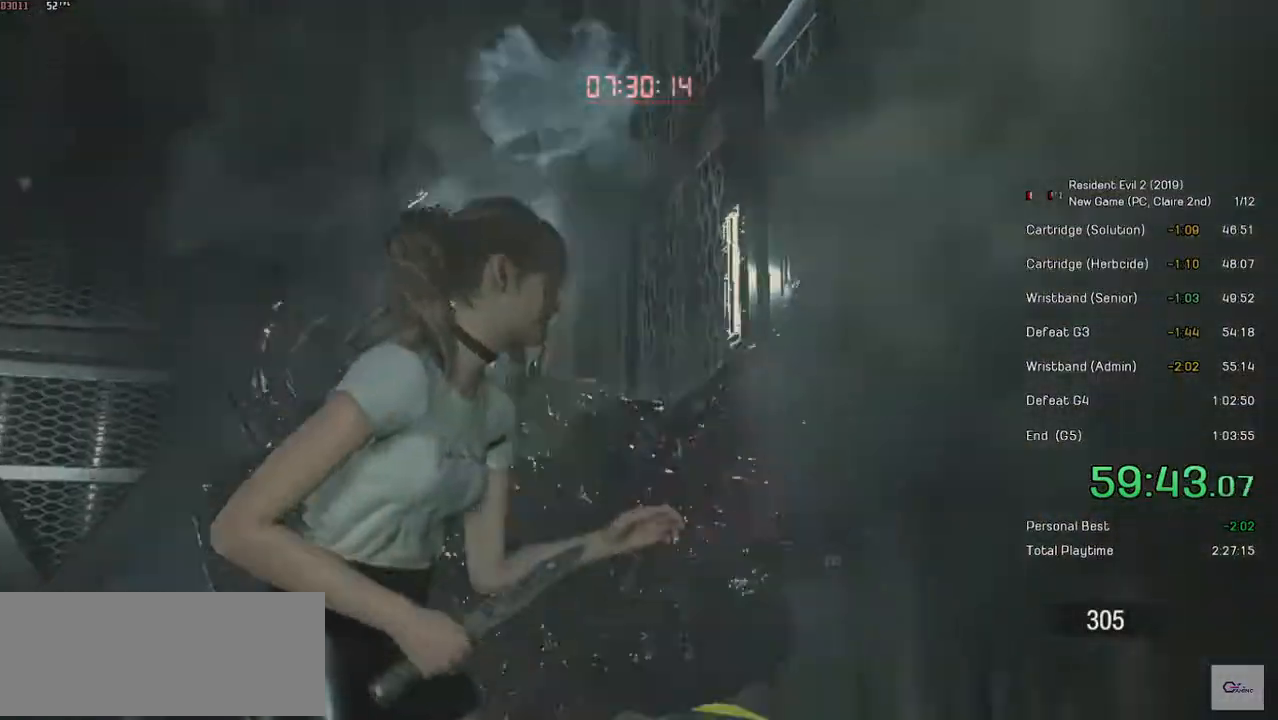
{"keys": ["shift", "w"], "mouse": [], "events": []}
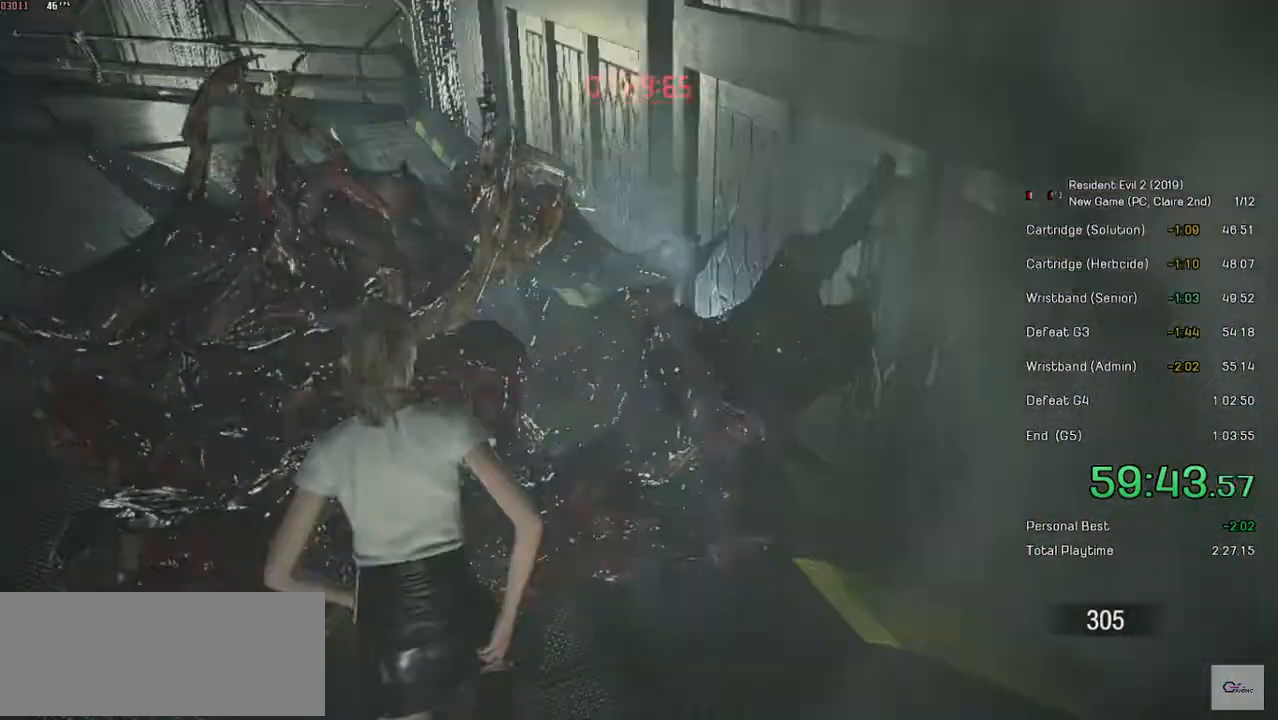
{"keys": ["shift", "w"], "mouse": [], "events": [[250, "d", "down"], [434, "d", "up"]]}
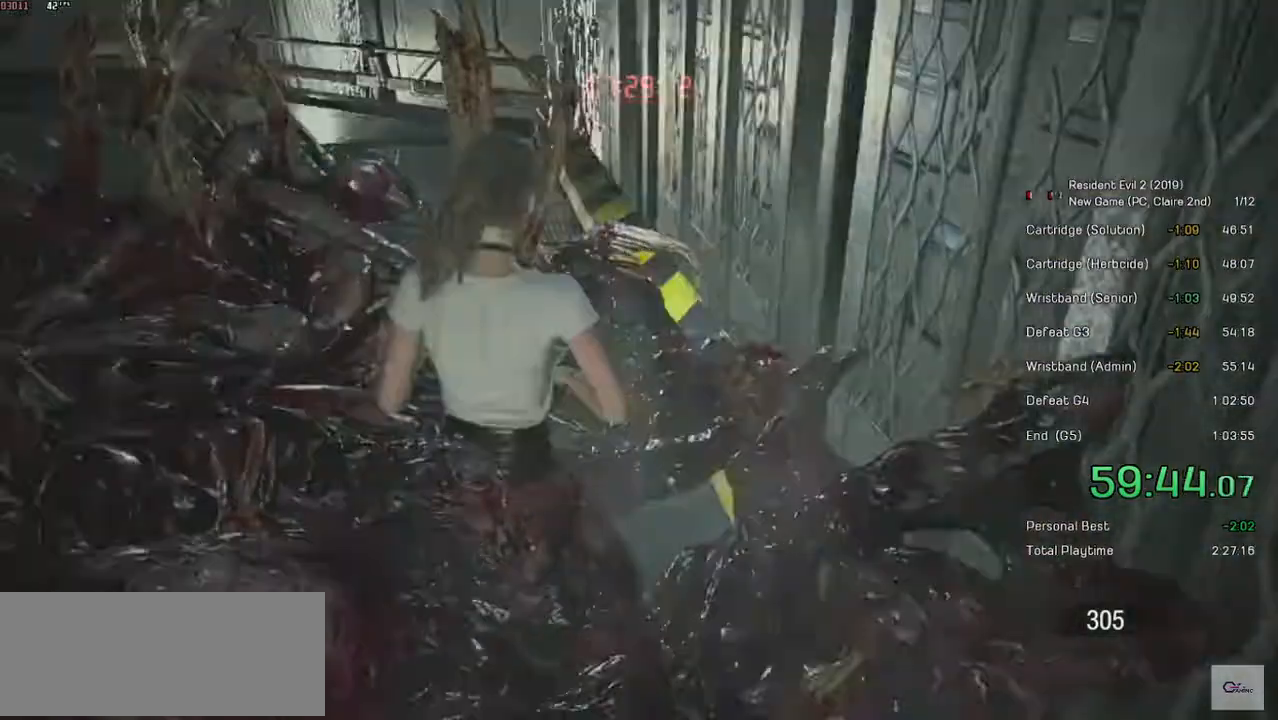
{"keys": ["space", "w"], "mouse": ["left"], "events": [[100, "shift", "up"], [134, "w", "up"], [200, "space", "down"], [400, "w", "down"], [484, "mouse_left", "down"]]}
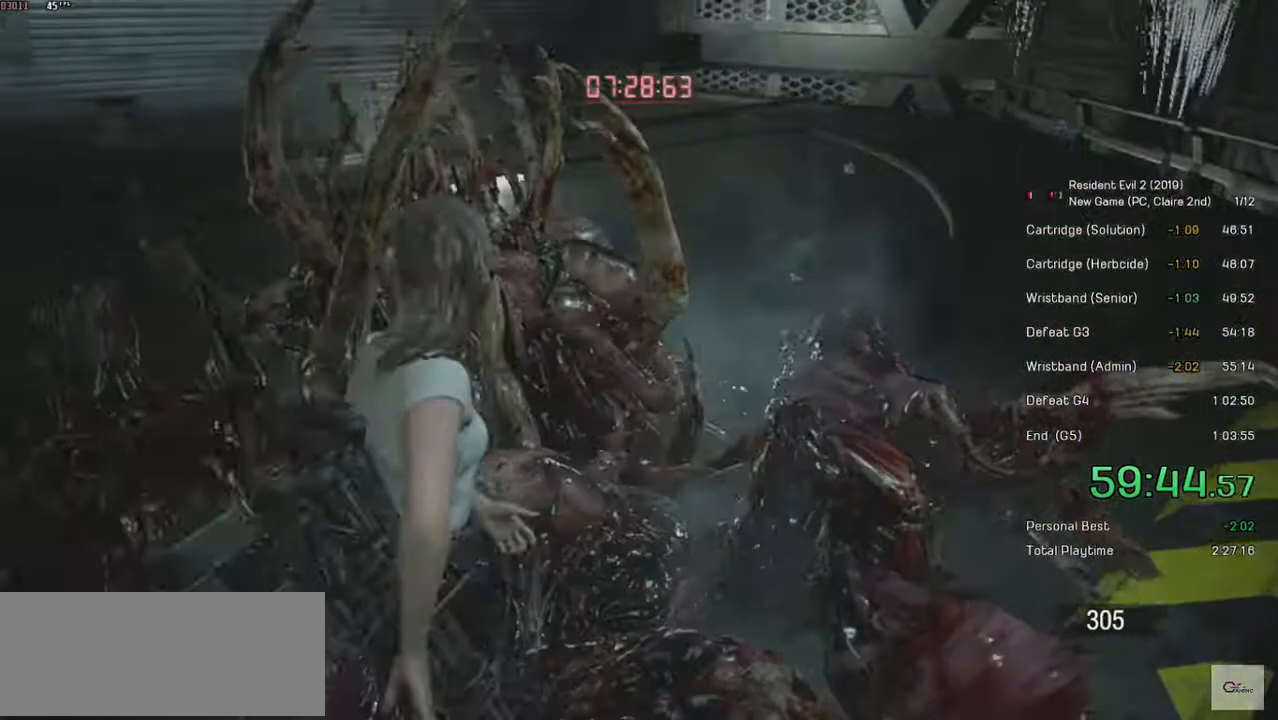
{"keys": ["space", "w"], "mouse": ["left"], "events": []}
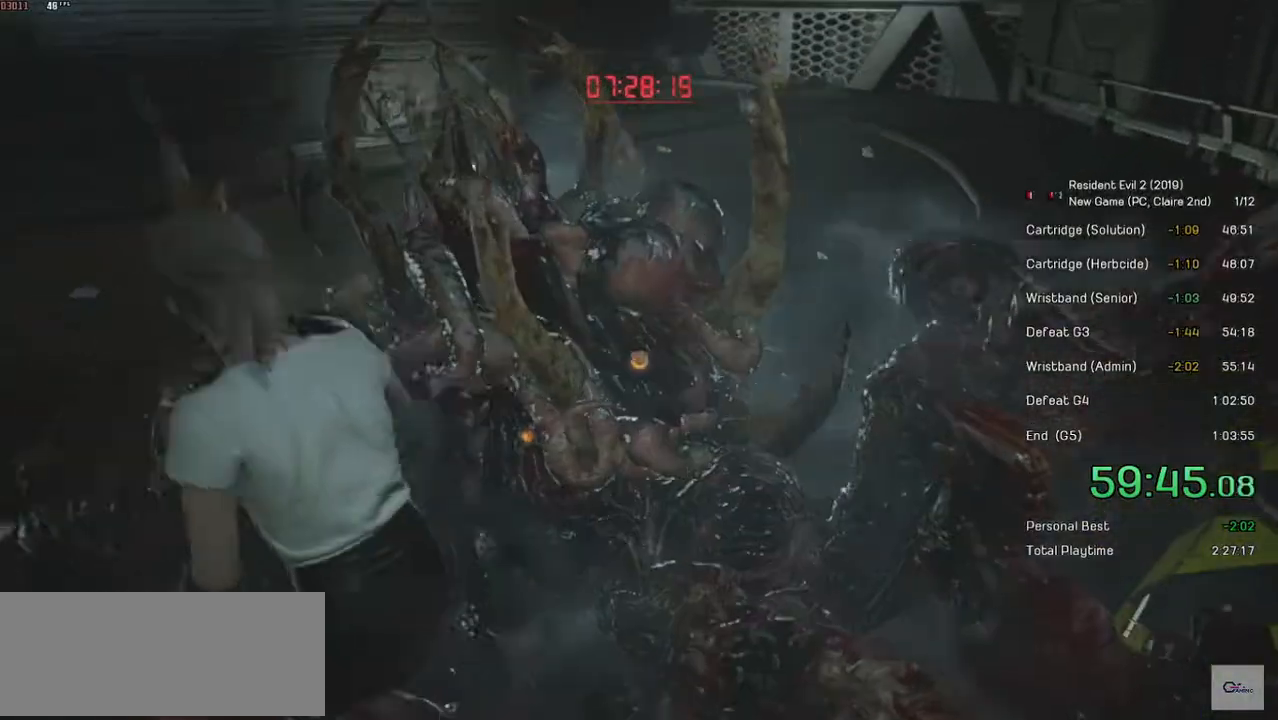
{"keys": ["space", "w"], "mouse": ["left"], "events": []}
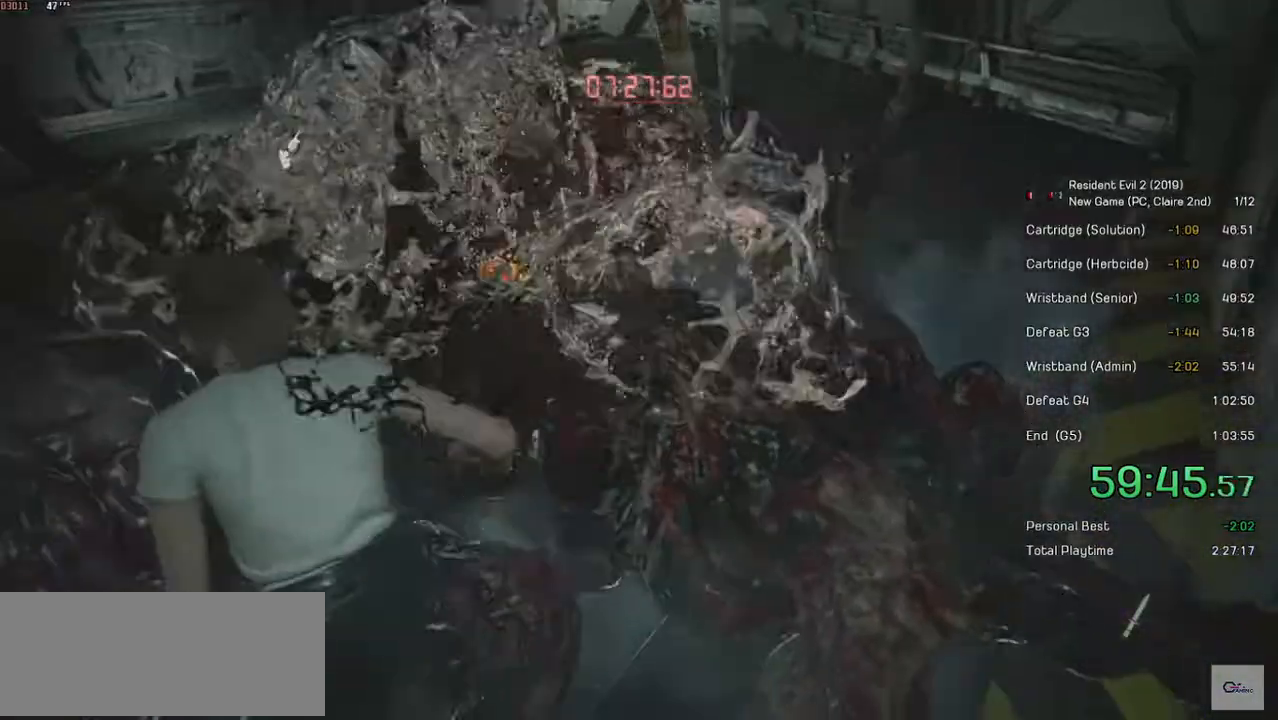
{"keys": ["a", "space", "w"], "mouse": ["left"], "events": [[300, "a", "down"]]}
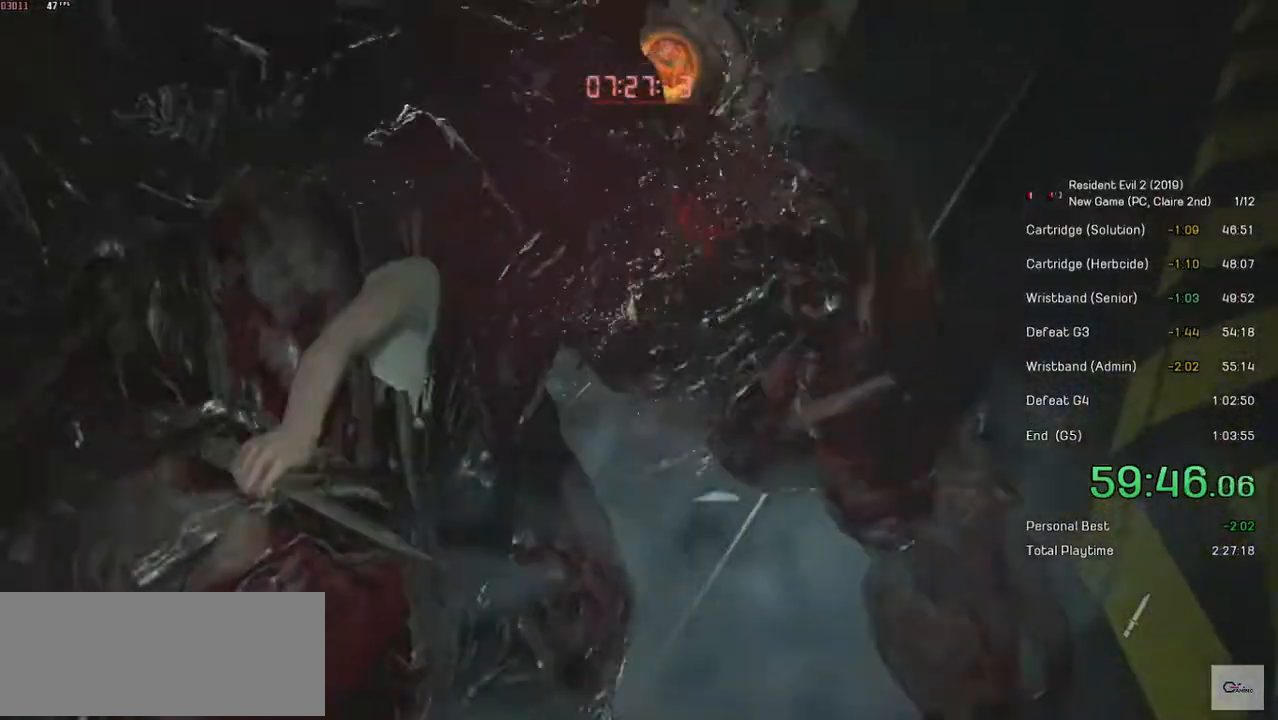
{"keys": ["space", "w"], "mouse": ["left"], "events": [[400, "a", "up"]]}
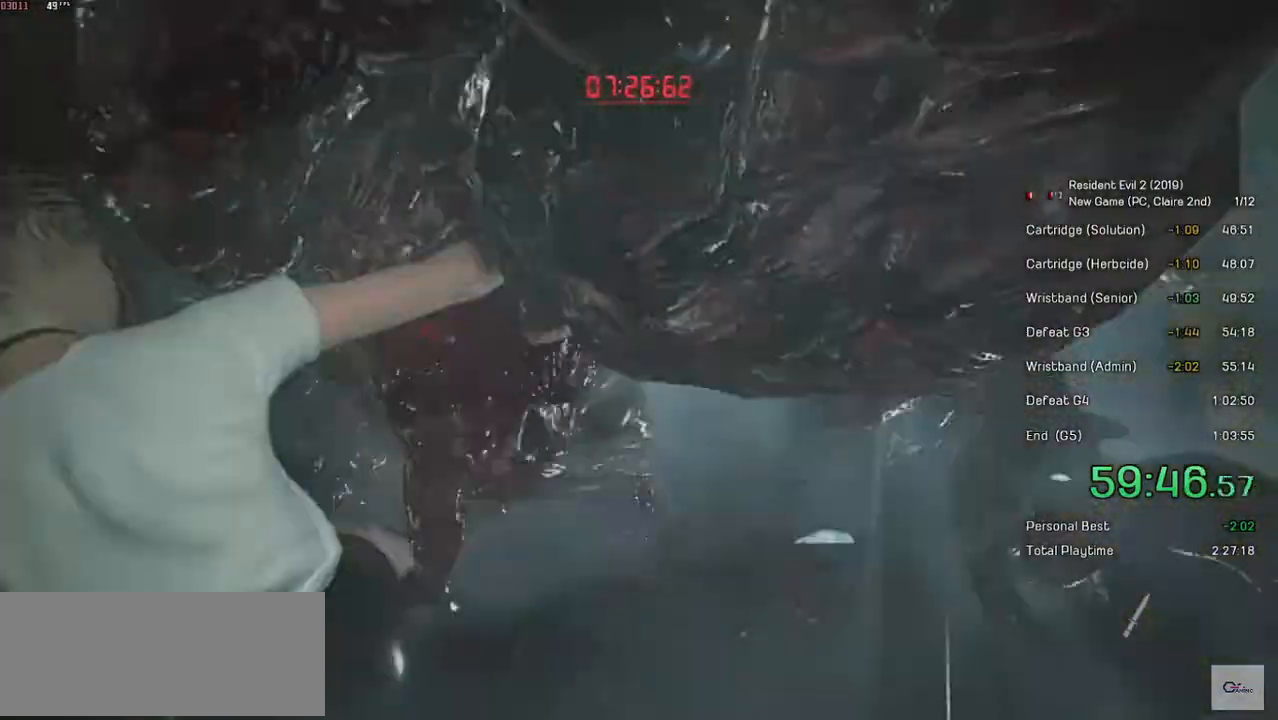
{"keys": ["a", "space", "w"], "mouse": ["left"], "events": [[400, "a", "down"]]}
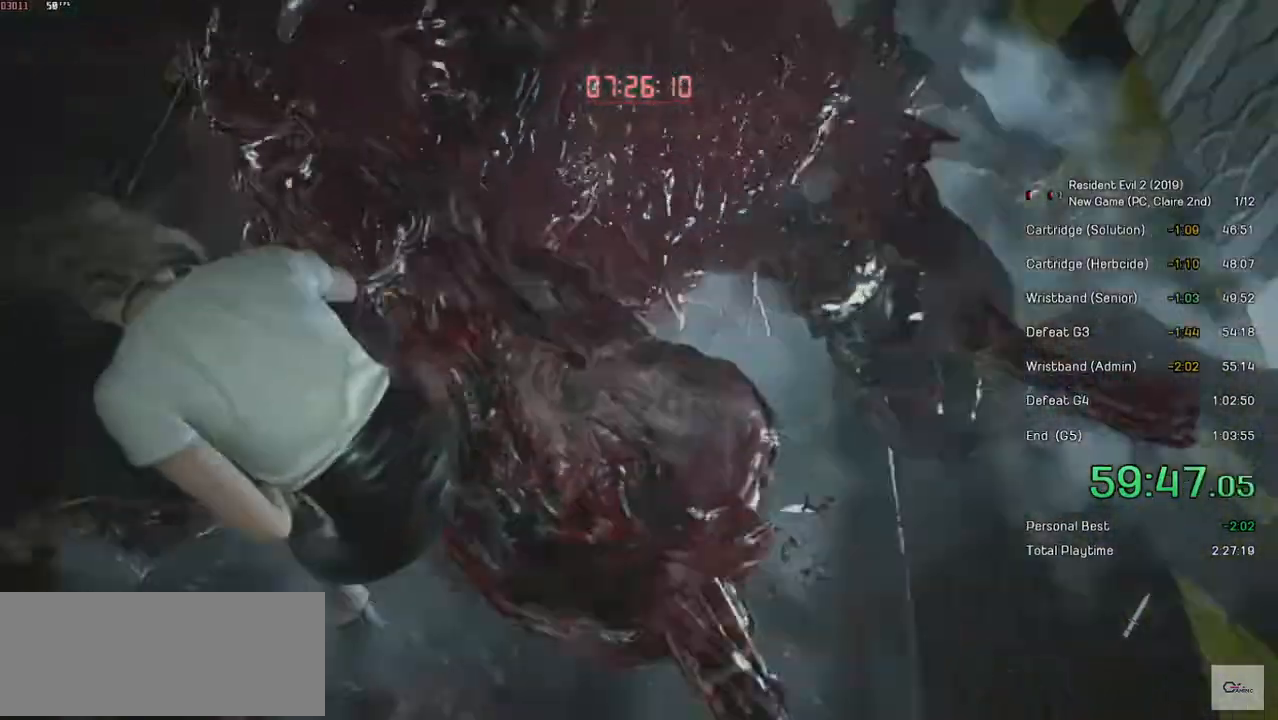
{"keys": ["space", "w"], "mouse": ["left"], "events": [[250, "a", "up"]]}
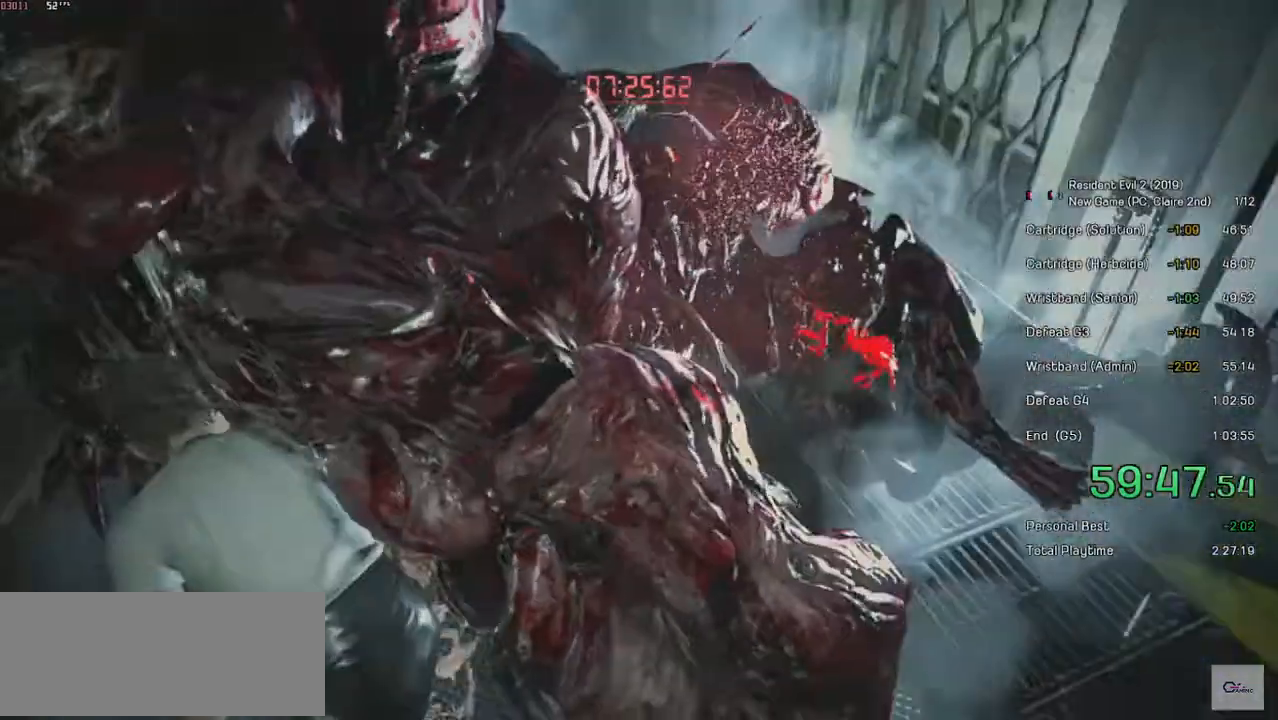
{"keys": ["space", "w"], "mouse": ["left"], "events": []}
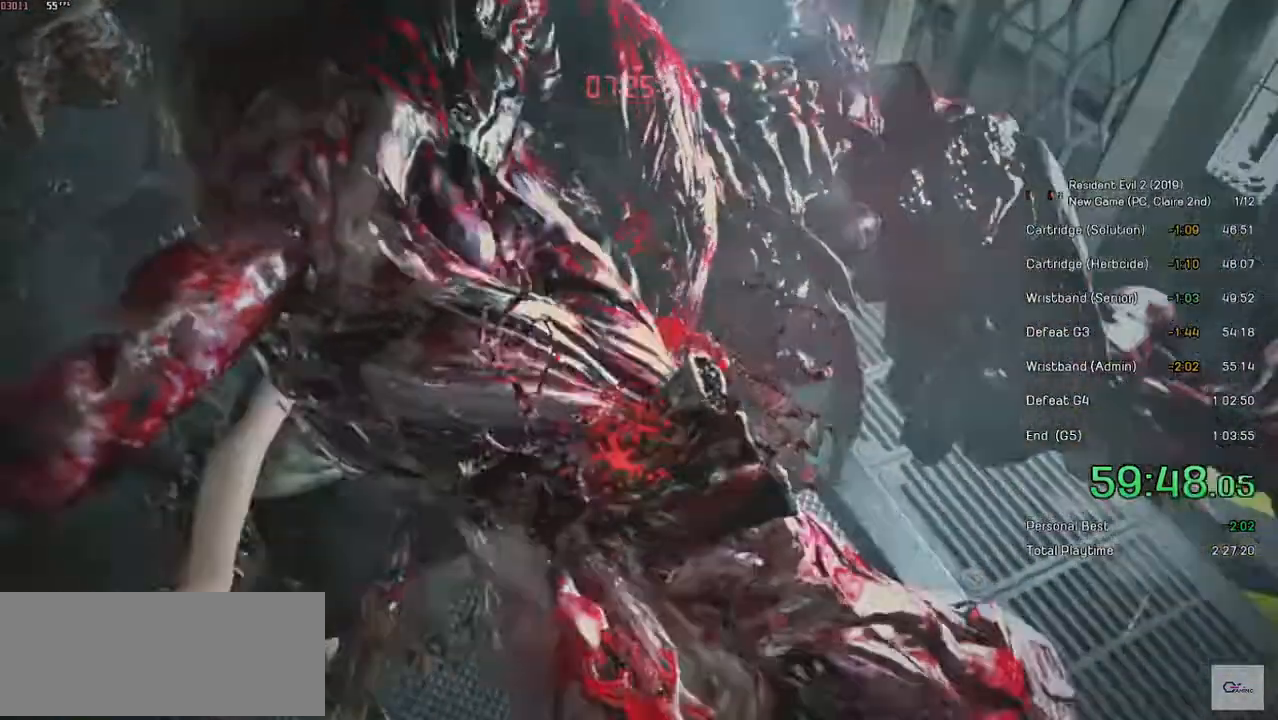
{"keys": ["w"], "mouse": ["left"], "events": [[400, "space", "up"]]}
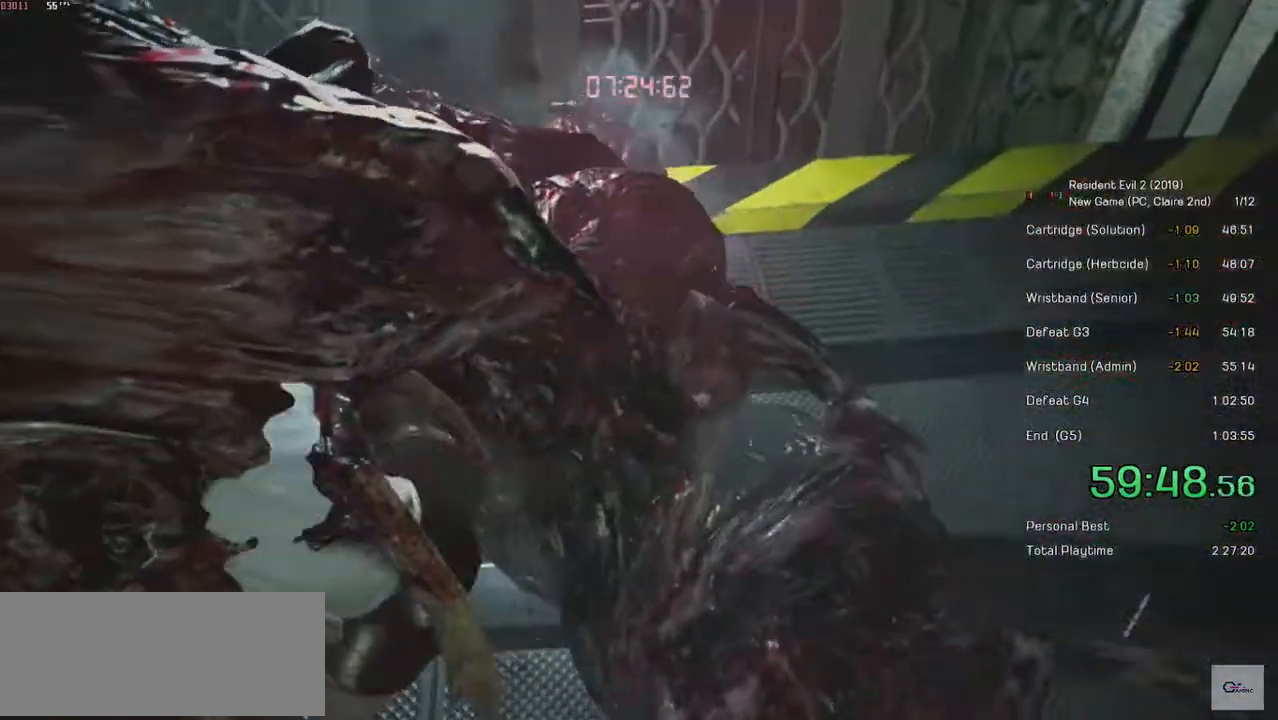
{"keys": ["shift", "w"], "mouse": [], "events": [[184, "shift", "down"], [200, "mouse_left", "up"]]}
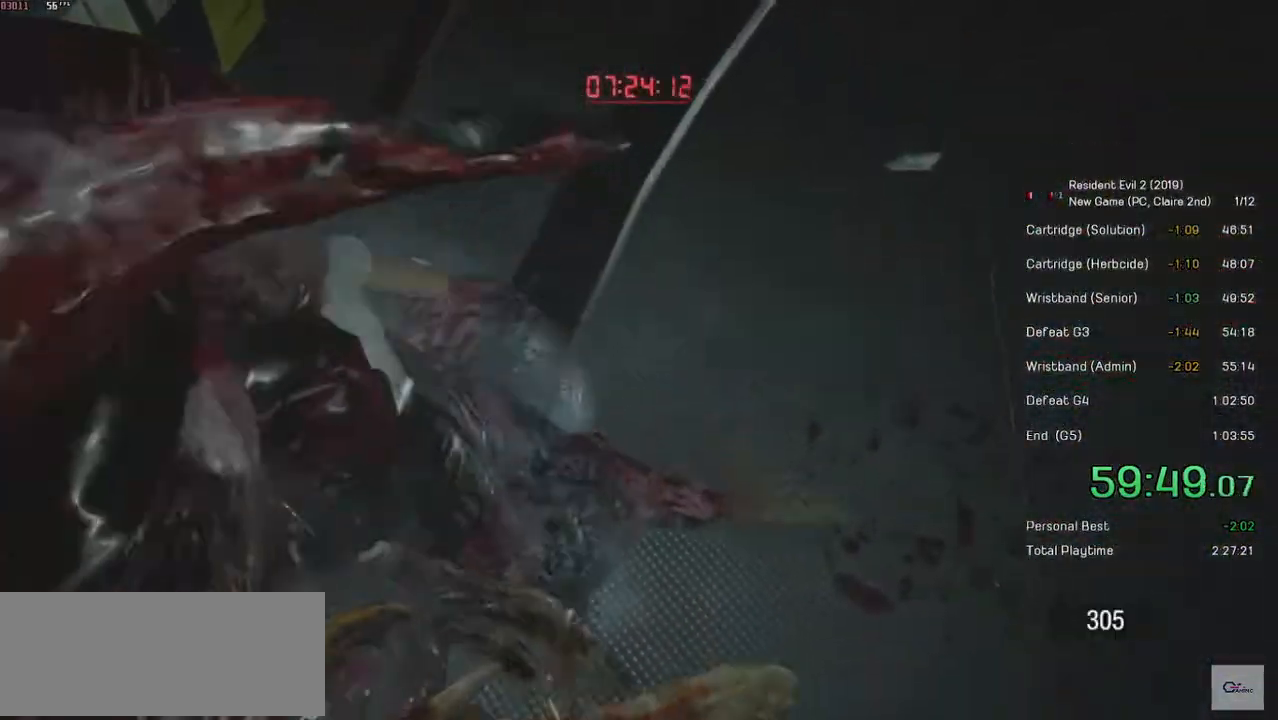
{"keys": ["shift", "w"], "mouse": [], "events": []}